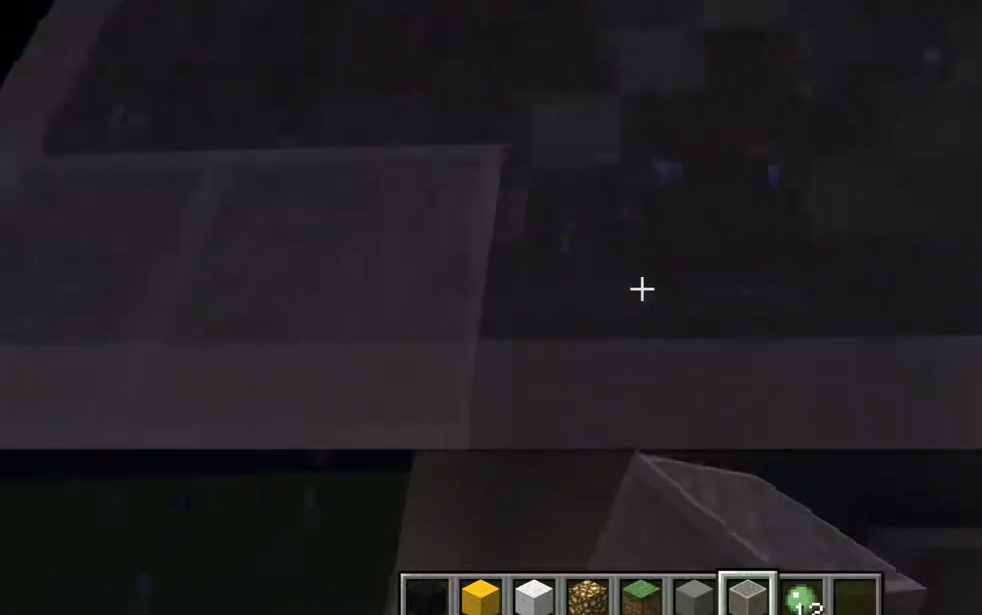
Gameplay with keyboard and mouse; each line is a JSON object with the keys and mouse buttons held at the frame after it. "events" lists presses ("down") and releases ("up") of "a", "d", "e", "escape", "f1", "f5", "q", "s", "shift", "space", "t", "tab", "w", "mouse_left", "mouse_right", "mouse_wheel_up" and "mouse_wheel_down" between this image and that frame as [ms after this image, input, new state], when the widget could be followed in between. "mouse_left", "mouse_right", "mouse_wheel_up", "mouse_wheel_down" = the "left", "right", "wheel_up", "wheel_down" buttons of the "mouse" list. No other keys are recorded. Fast repeated clicks can show as one long hold. Mouse movement is not recorded. Not read: other_keys.
{"keys": ["a", "w"], "mouse": ["left"], "events": [[17, "a", "down"], [17, "mouse_left", "up"], [267, "a", "up"], [317, "mouse_left", "down"], [384, "a", "down"], [384, "w", "down"]]}
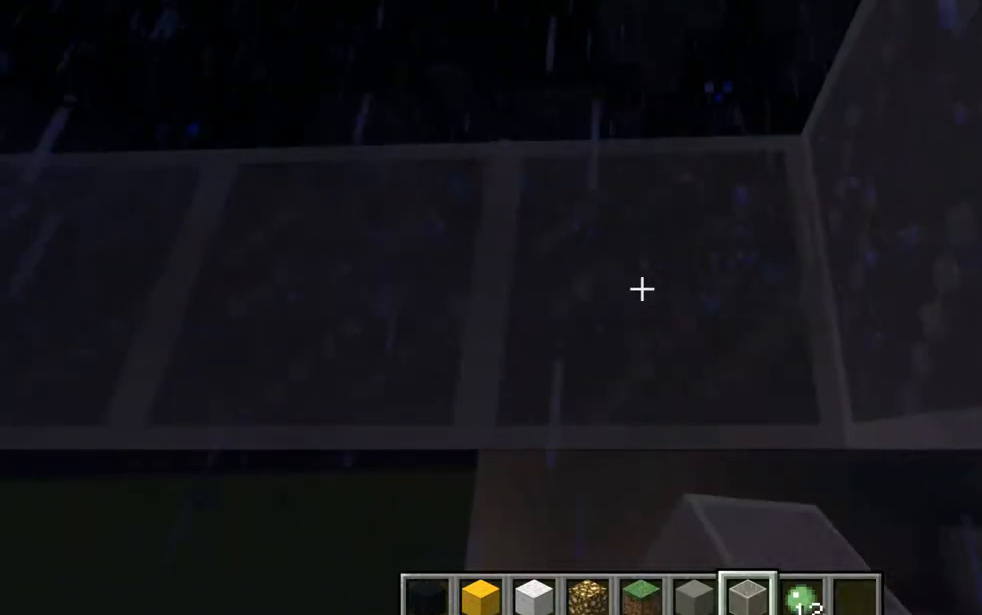
{"keys": ["d"], "mouse": [], "events": [[17, "mouse_left", "up"], [17, "w", "up"], [67, "a", "up"], [201, "mouse_left", "down"], [251, "d", "down"], [384, "mouse_left", "up"]]}
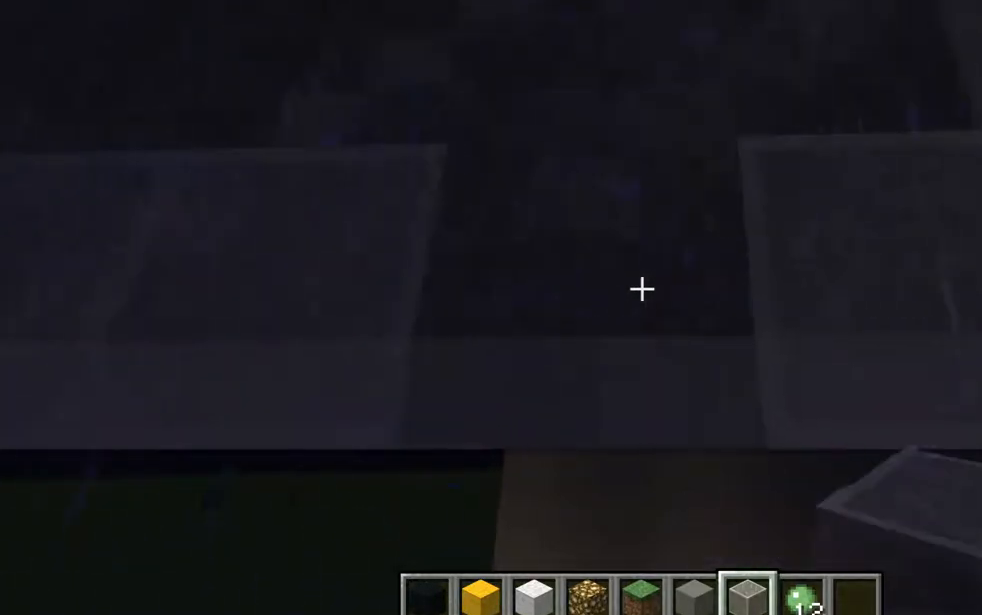
{"keys": [], "mouse": [], "events": [[133, "d", "up"], [200, "mouse_left", "down"], [267, "a", "down"], [267, "w", "down"], [384, "mouse_left", "up"], [384, "w", "up"], [500, "a", "up"]]}
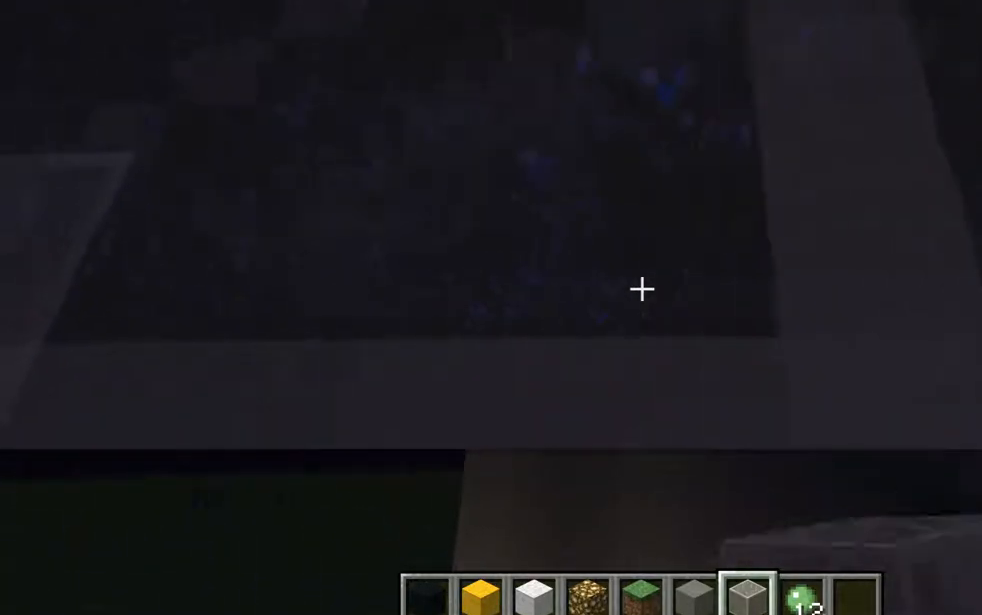
{"keys": ["a"], "mouse": [], "events": [[451, "a", "down"]]}
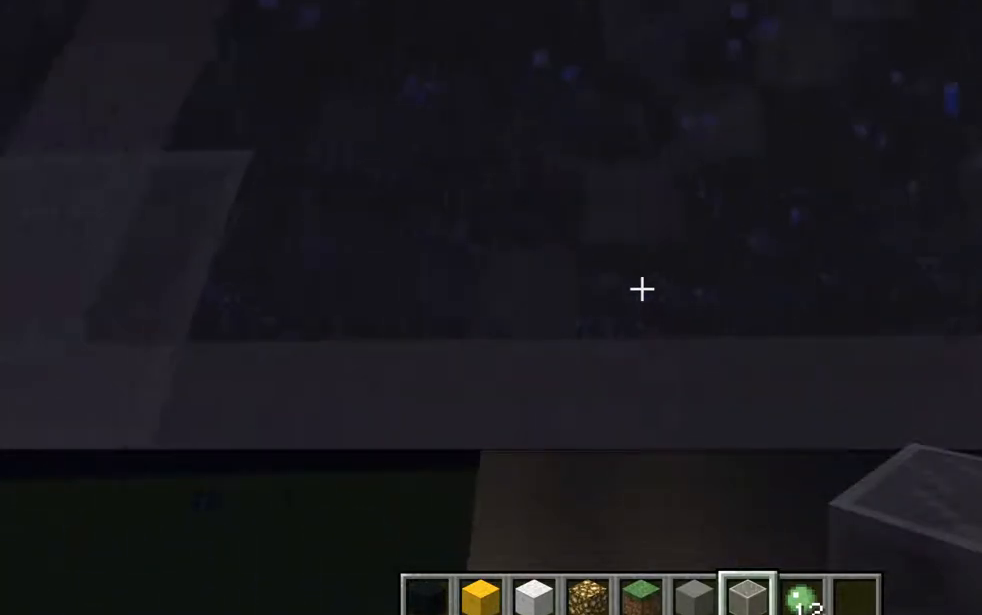
{"keys": ["a"], "mouse": [], "events": [[133, "a", "up"], [450, "a", "down"]]}
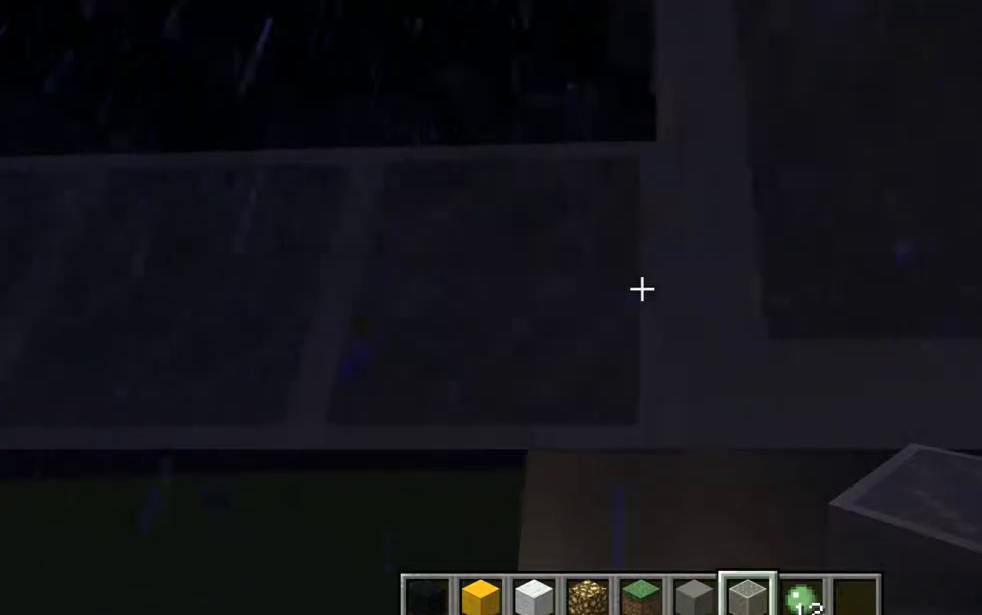
{"keys": [], "mouse": [], "events": [[134, "a", "up"], [317, "mouse_left", "down"], [451, "mouse_left", "up"]]}
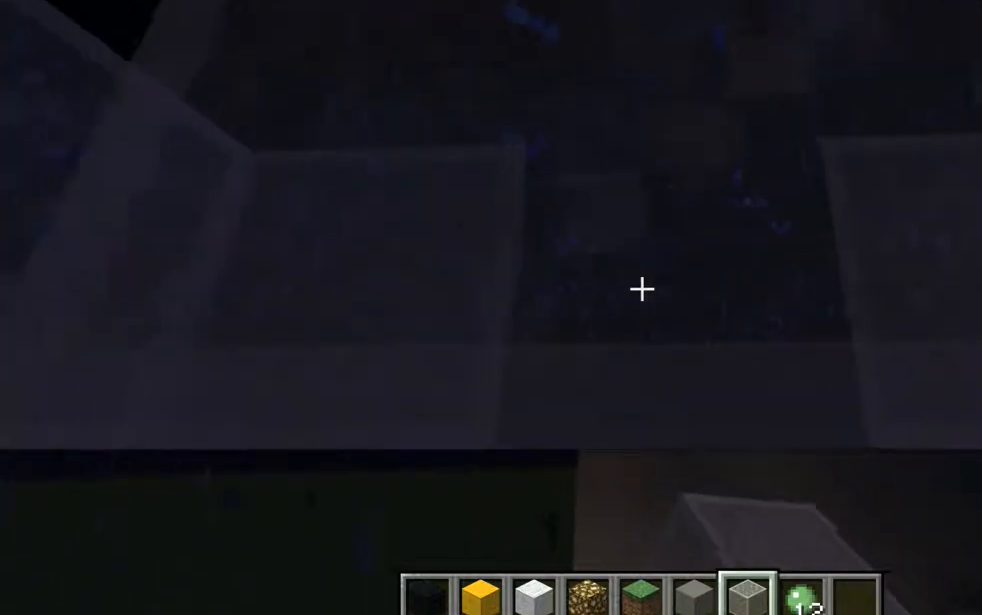
{"keys": [], "mouse": [], "events": [[67, "d", "down"], [334, "d", "up"]]}
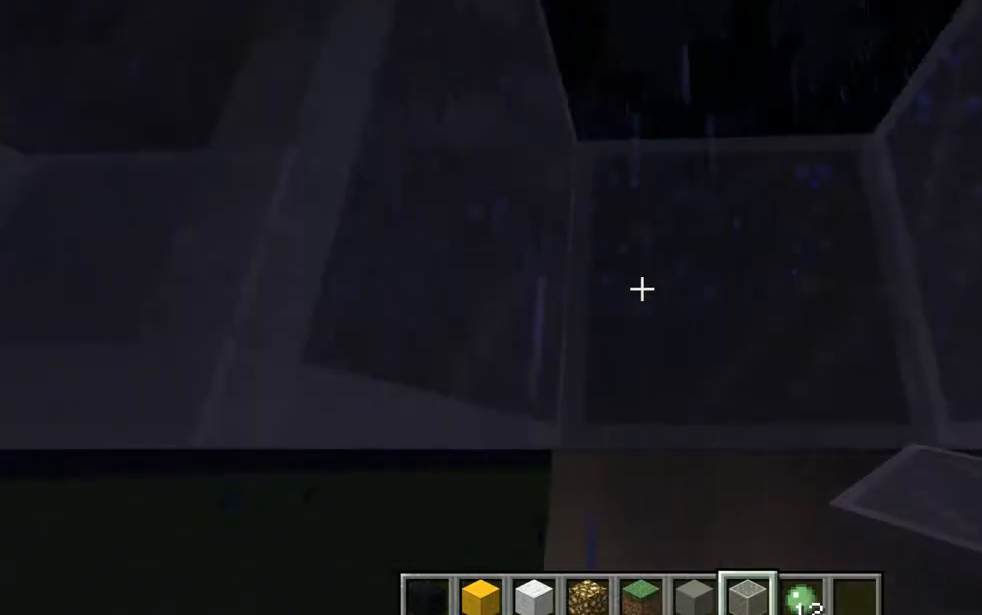
{"keys": ["a"], "mouse": [], "events": [[17, "mouse_left", "down"], [134, "a", "down"], [134, "mouse_left", "up"]]}
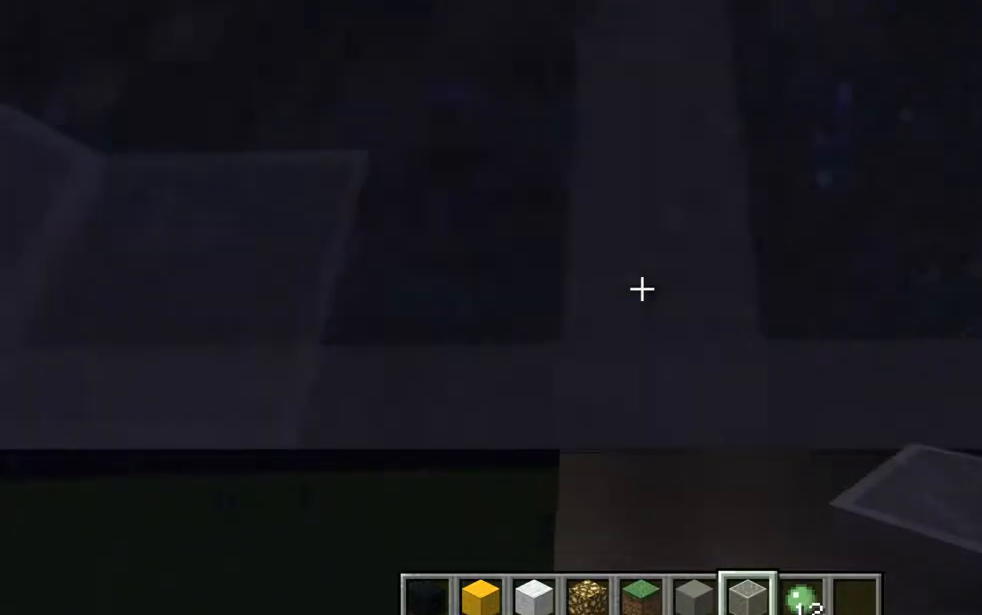
{"keys": [], "mouse": ["left"], "events": [[267, "a", "up"], [384, "mouse_left", "down"]]}
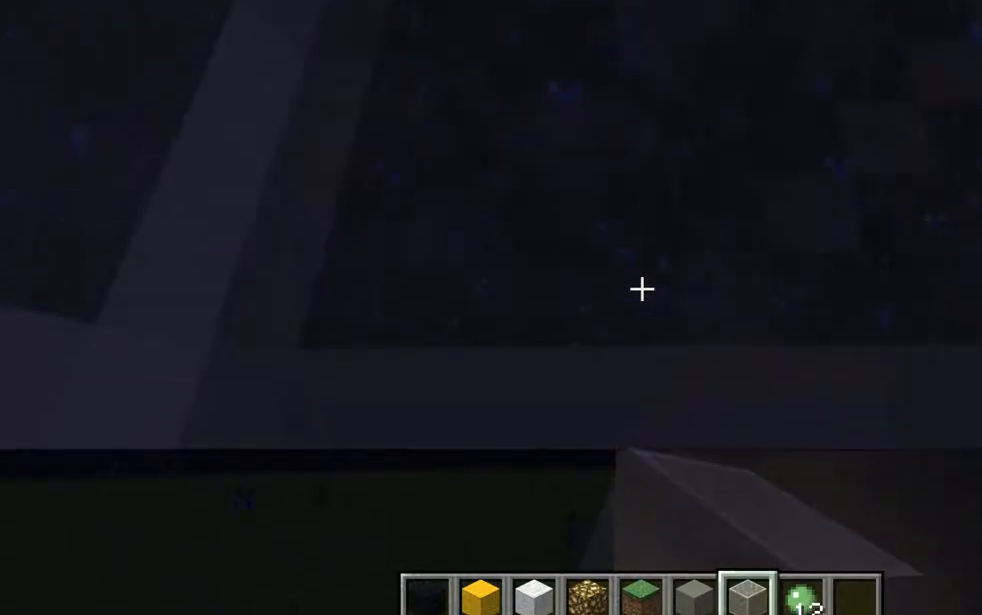
{"keys": [], "mouse": [], "events": [[17, "d", "down"], [67, "mouse_left", "up"], [201, "d", "up"]]}
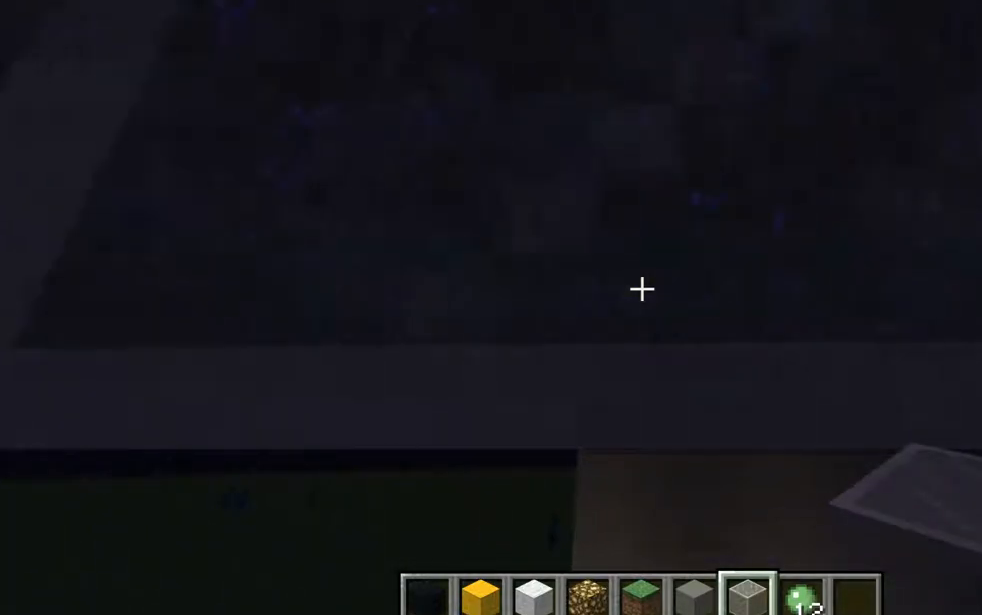
{"keys": [], "mouse": [], "events": []}
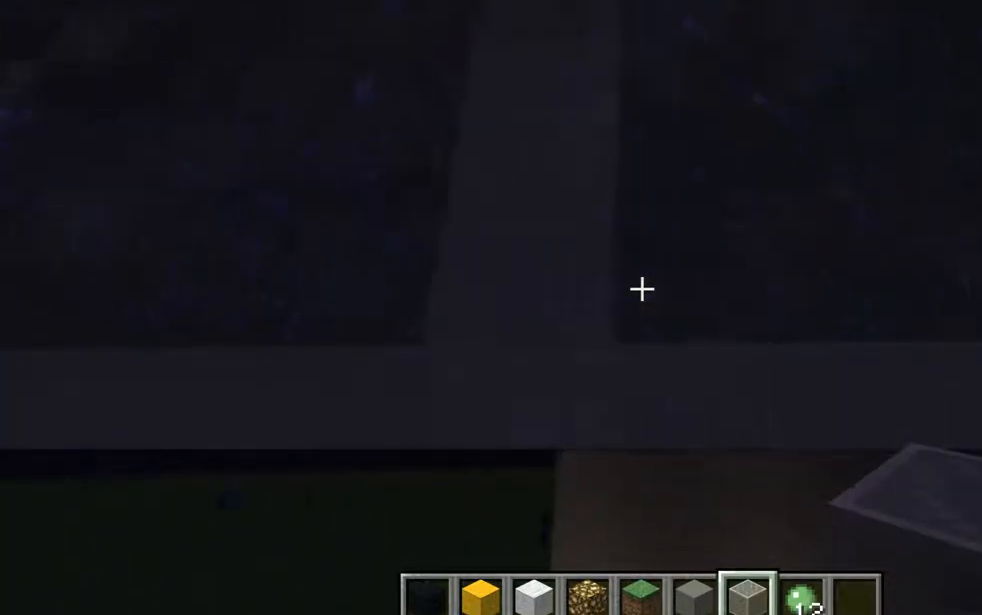
{"keys": [], "mouse": [], "events": []}
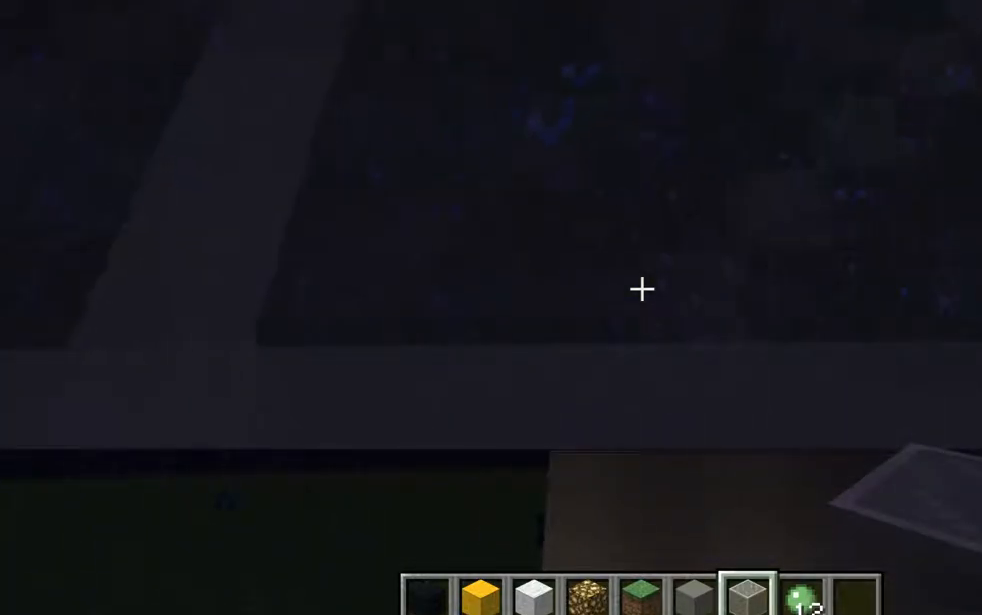
{"keys": [], "mouse": [], "events": []}
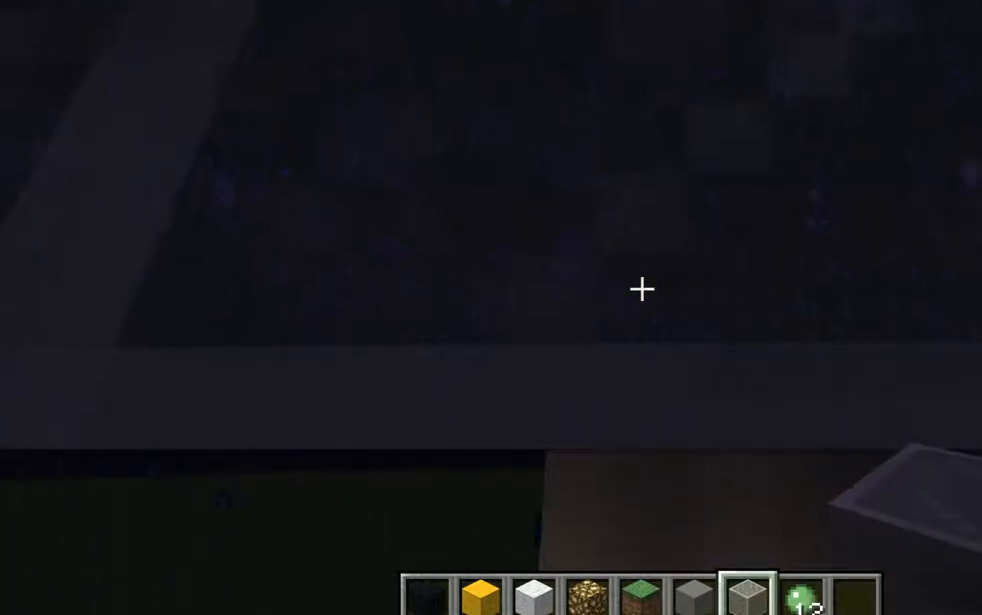
{"keys": [], "mouse": [], "events": [[134, "escape", "down"], [317, "escape", "up"]]}
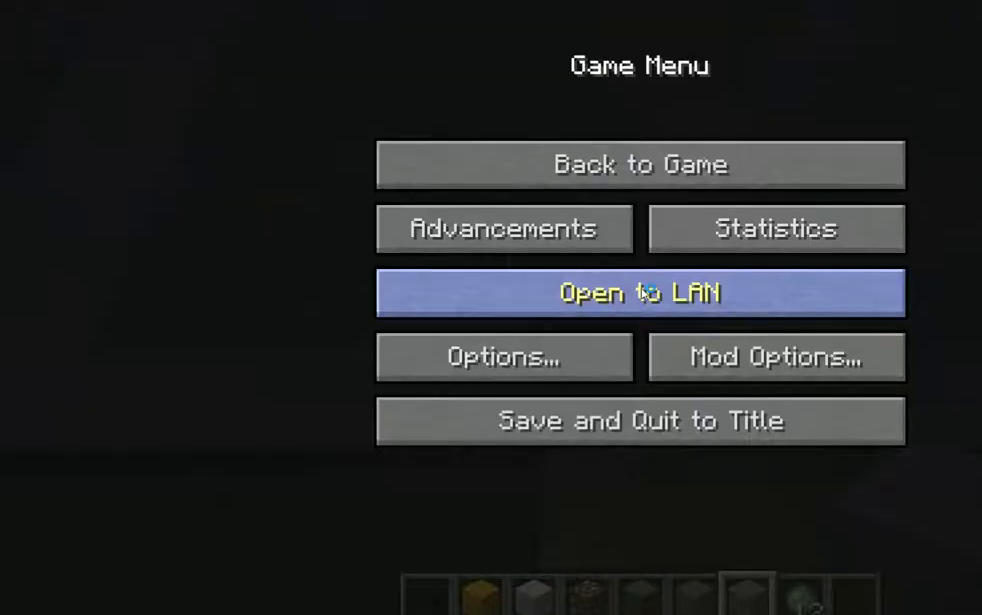
{"keys": [], "mouse": [], "events": []}
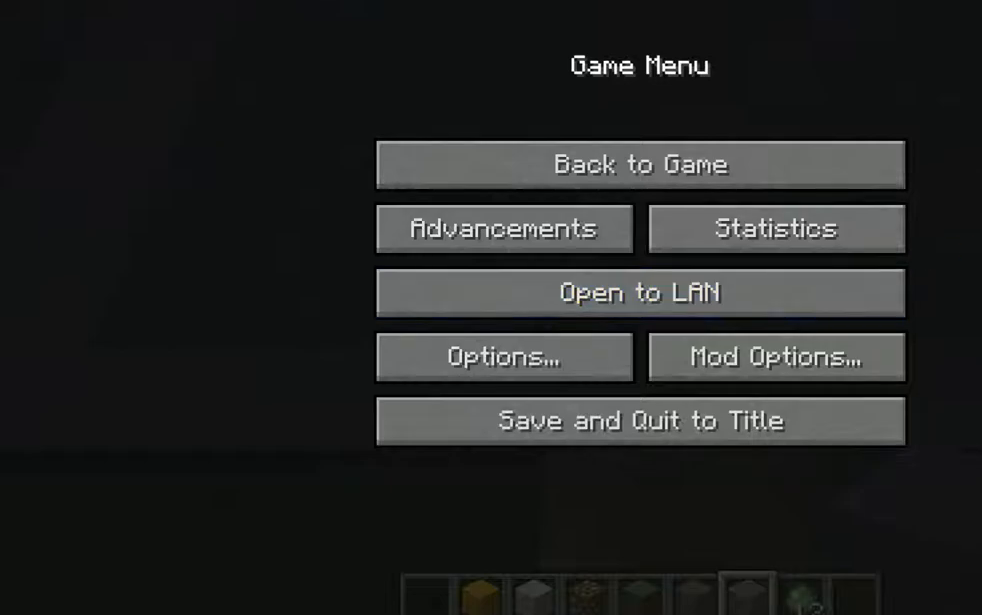
{"keys": [], "mouse": [], "events": []}
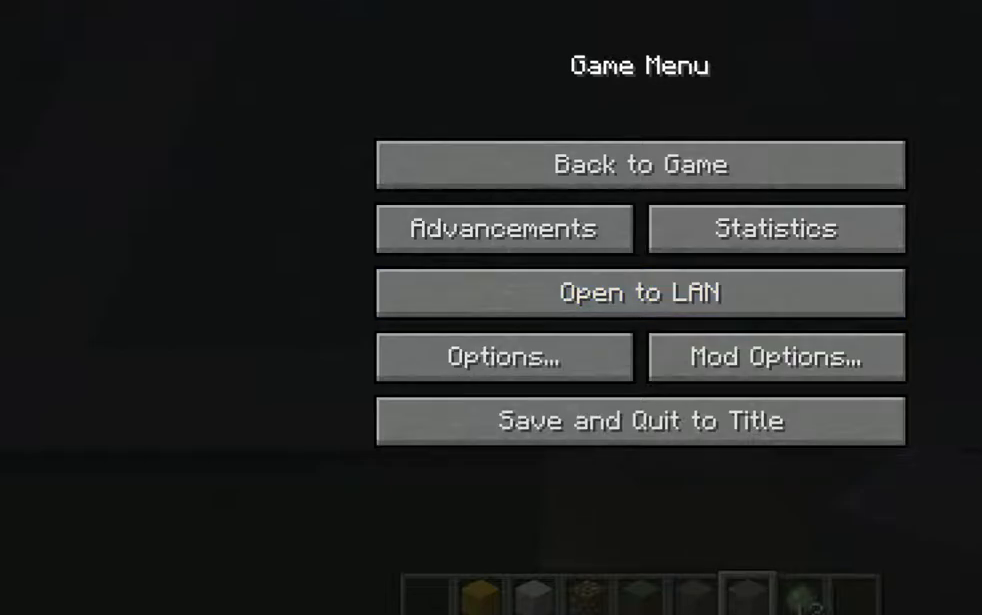
{"keys": [], "mouse": [], "events": []}
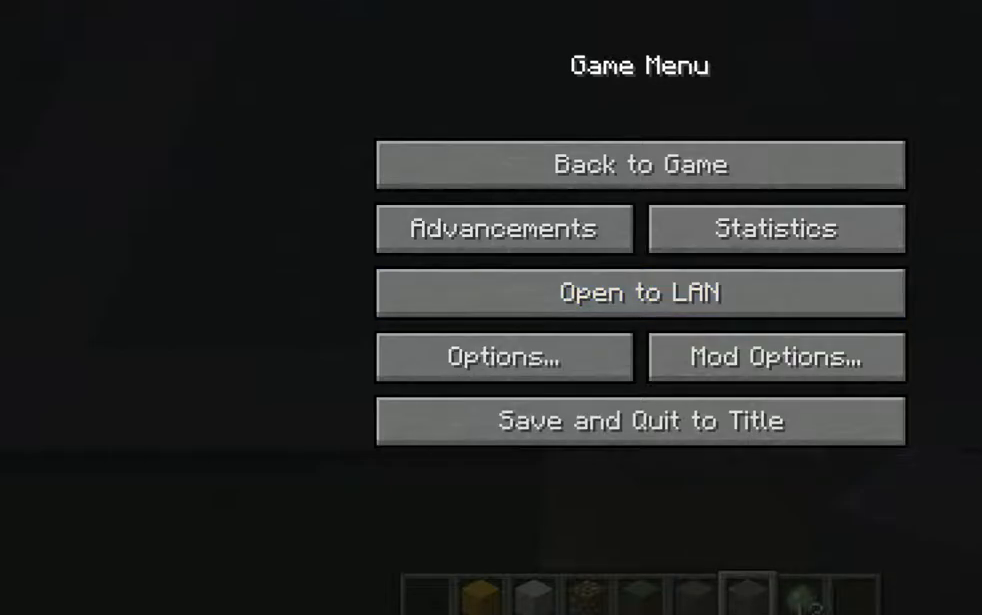
{"keys": [], "mouse": [], "events": []}
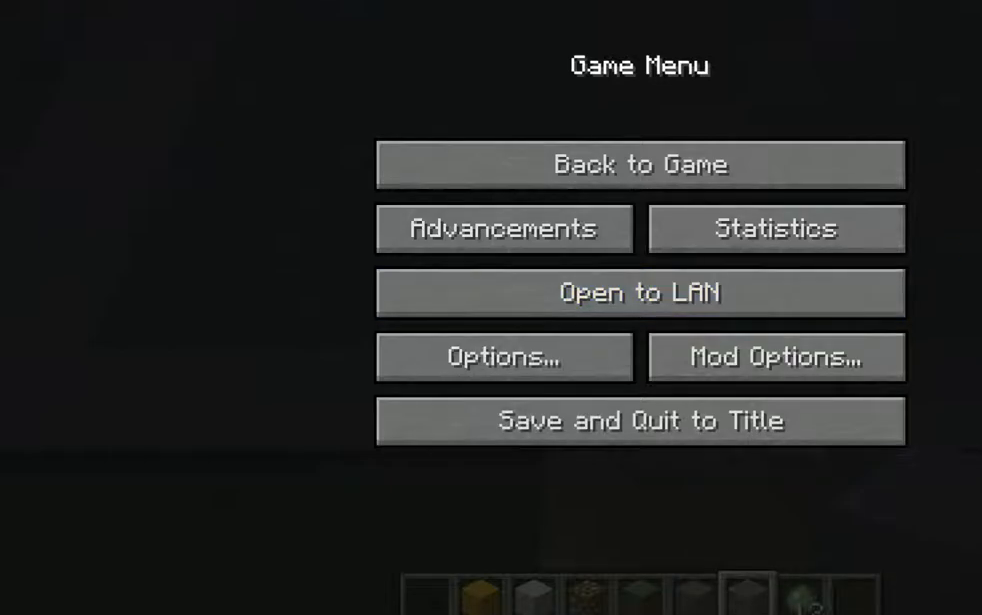
{"keys": [], "mouse": [], "events": []}
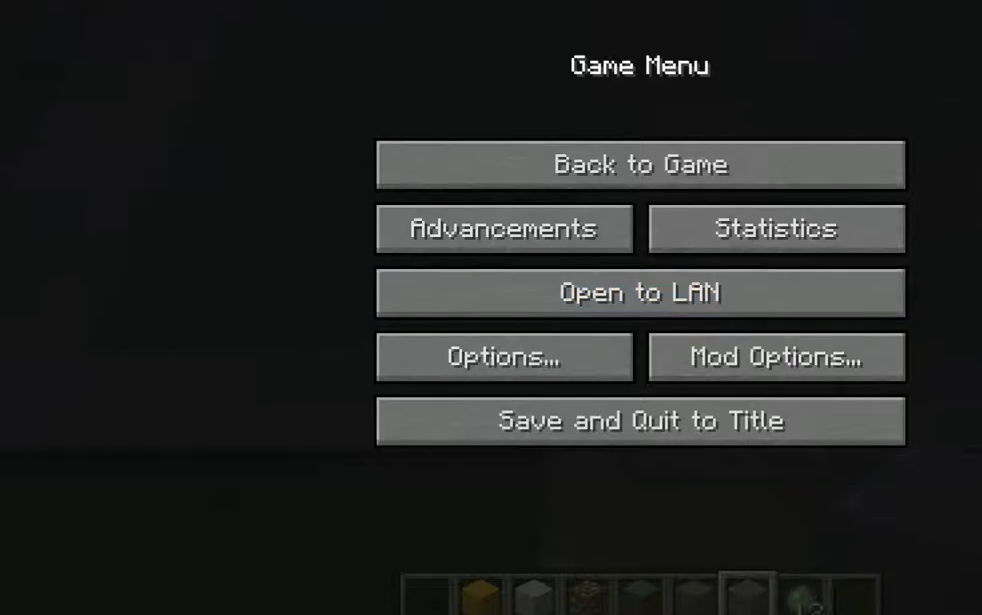
{"keys": [], "mouse": [], "events": []}
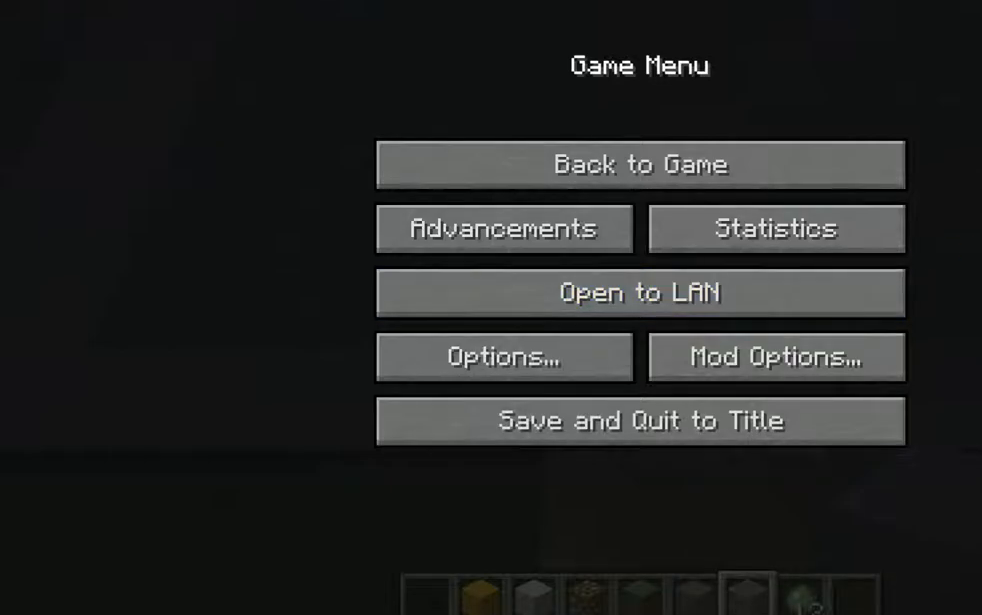
{"keys": [], "mouse": ["right"], "events": [[451, "mouse_right", "down"]]}
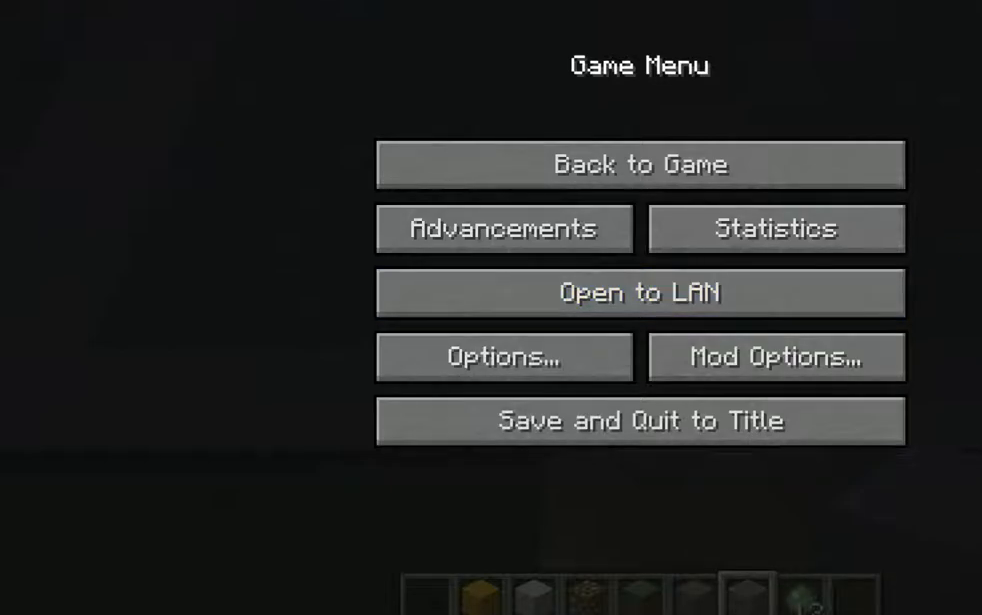
{"keys": [], "mouse": [], "events": [[67, "mouse_right", "up"]]}
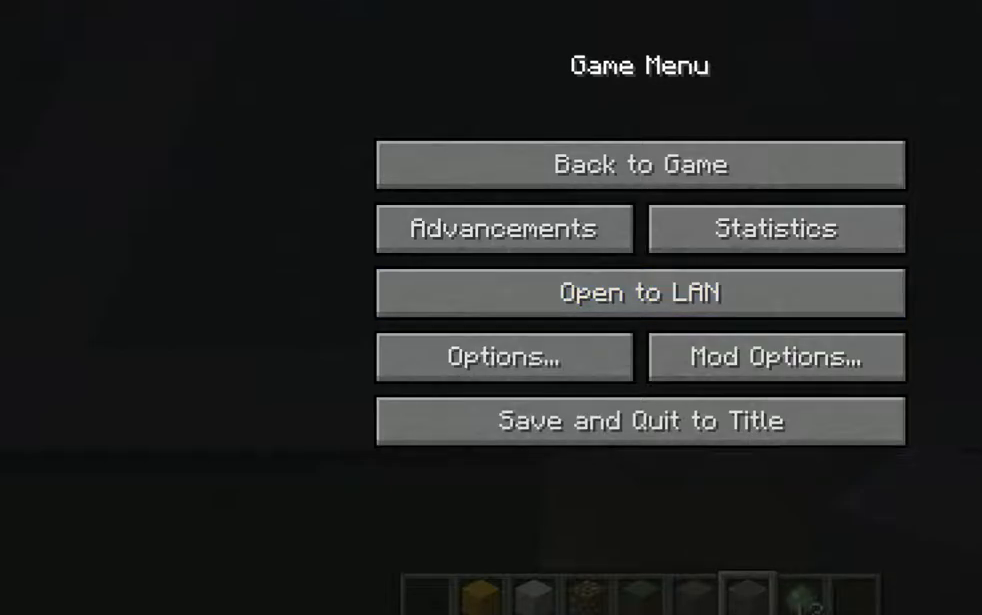
{"keys": [], "mouse": [], "events": []}
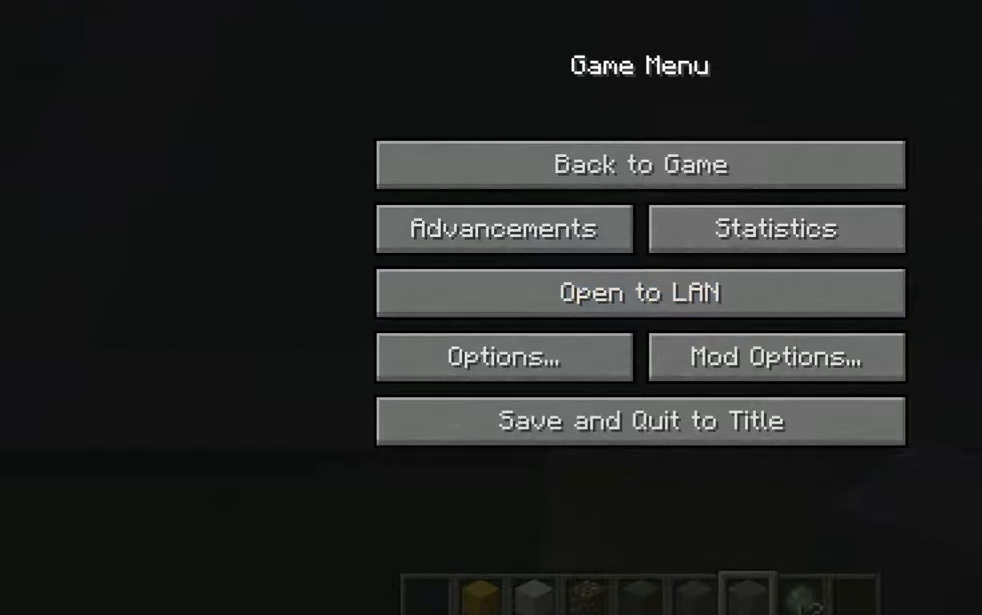
{"keys": [], "mouse": [], "events": []}
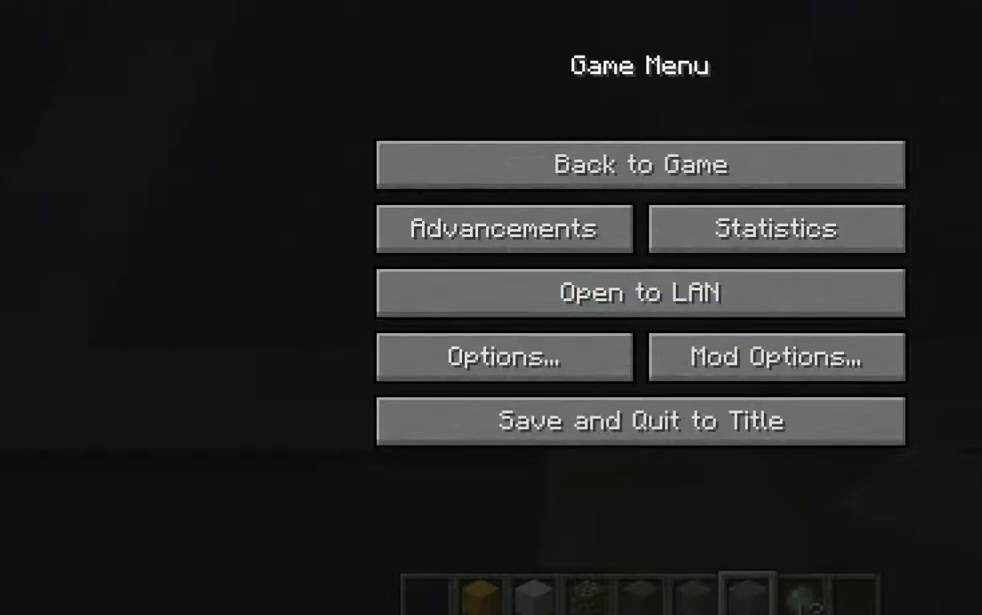
{"keys": [], "mouse": [], "events": []}
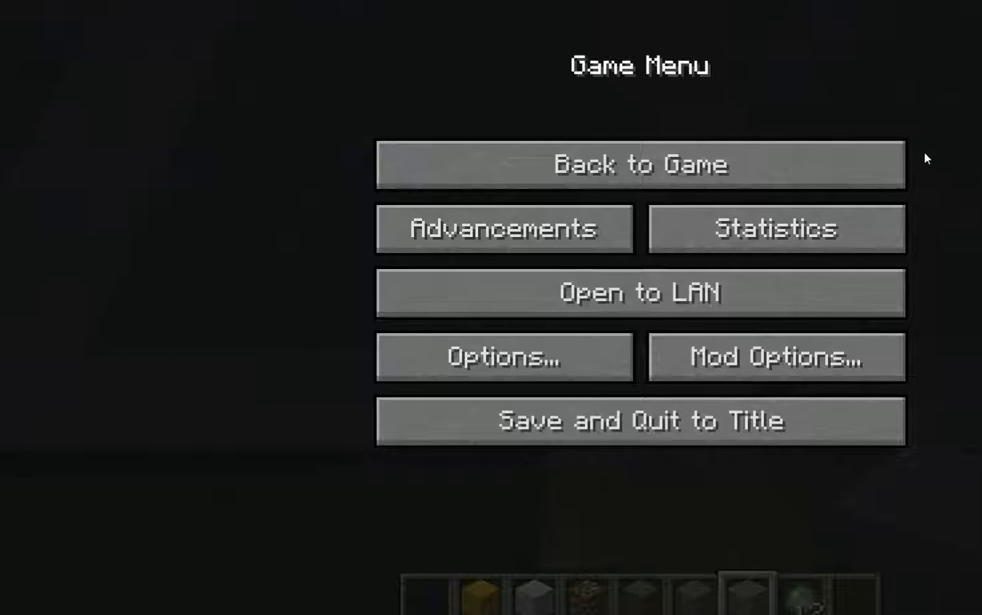
{"keys": [], "mouse": [], "events": [[317, "mouse_right", "down"], [500, "mouse_right", "up"]]}
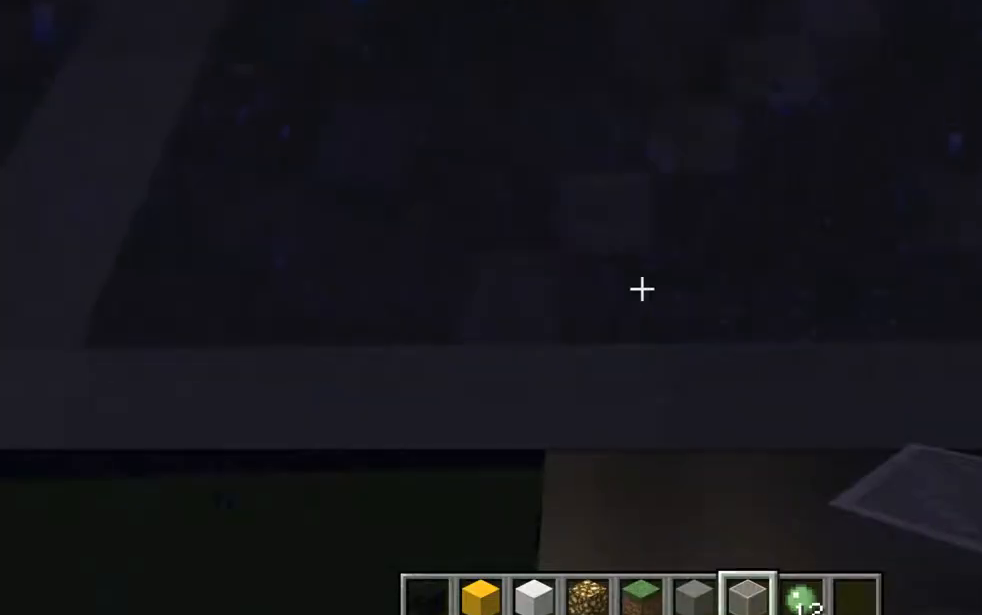
{"keys": ["s"], "mouse": [], "events": [[451, "s", "down"]]}
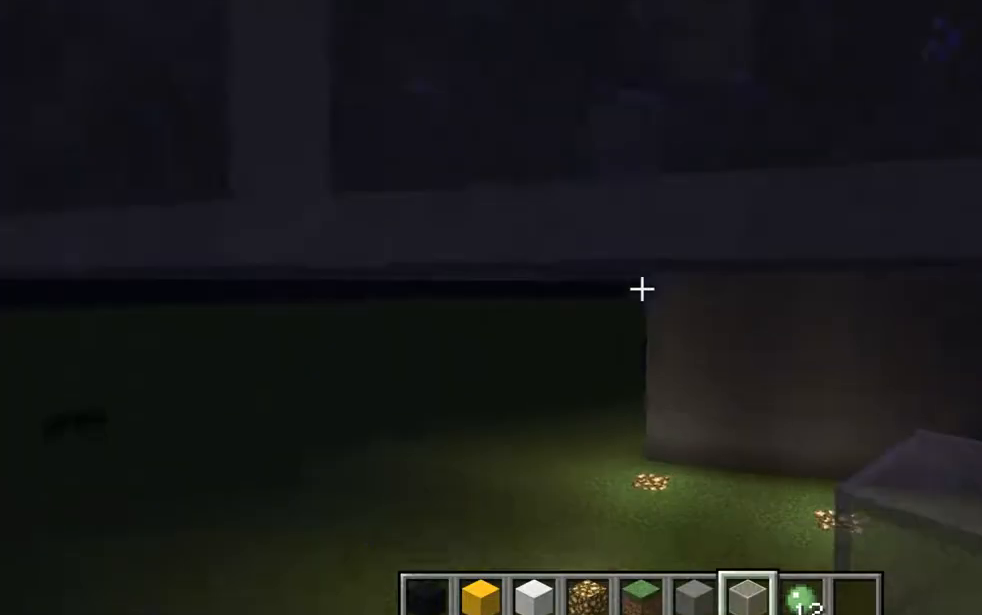
{"keys": ["s"], "mouse": [], "events": [[67, "s", "up"], [450, "s", "down"]]}
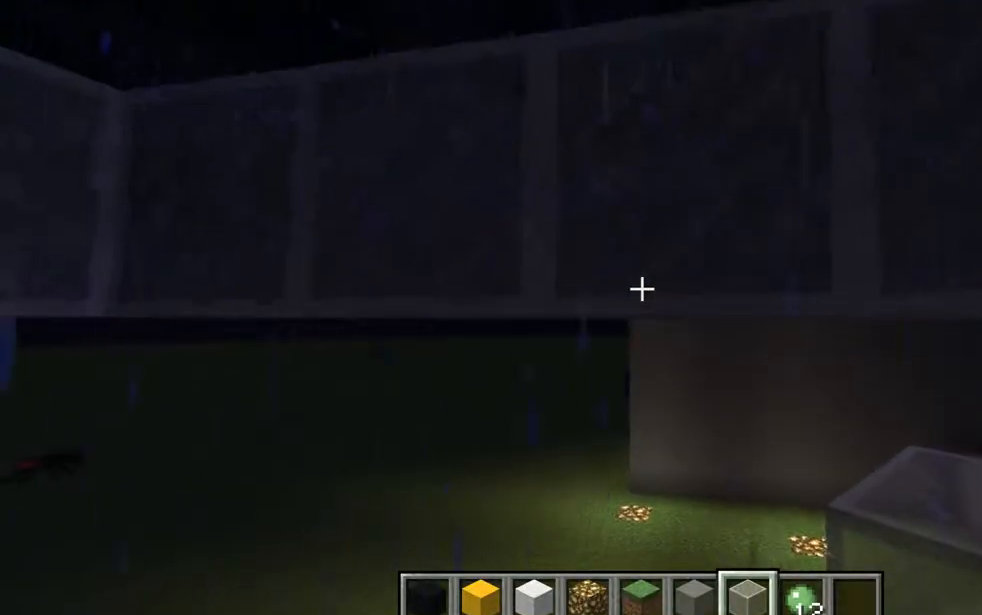
{"keys": ["a"], "mouse": [], "events": [[134, "s", "up"], [384, "a", "down"]]}